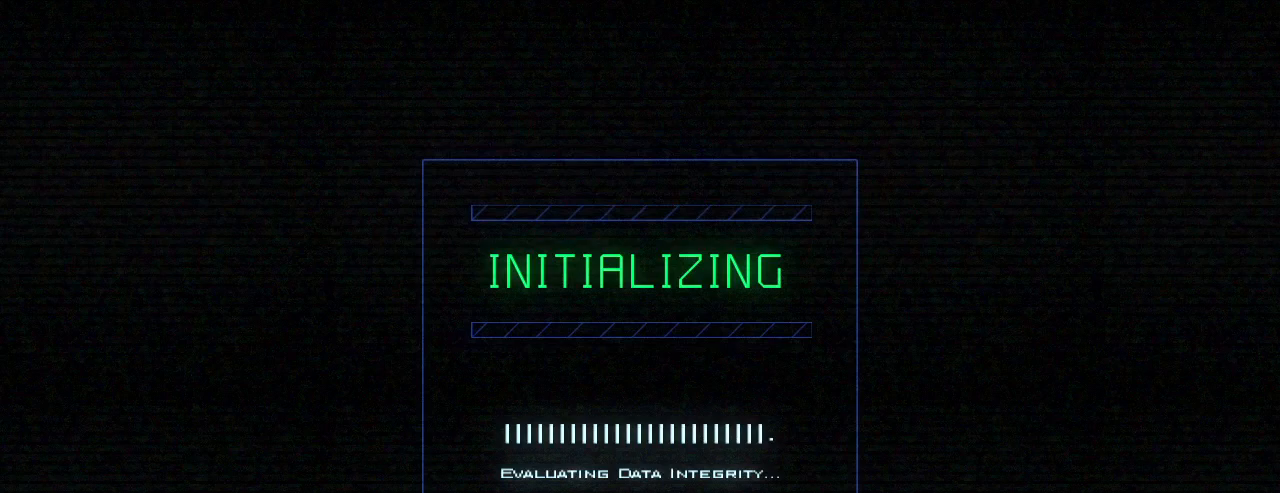
Gameplay with keyboard; each line is a JSON object with the keys held at the frame after it. "events" lists presses ("down") and releases ("up") of ".", "0", "1", "2", "3", "4", "5", "6", "7", "8", "9", "a", "b", "backspace", "c", "caps_lock", "comma", "ctrl_l", "ctrl_r", "d", "down", "e", "equals", "escape", "f", "f8", "g", "h", "i", "j", "k", "l", "left", "m", "minus", "n", "num3", "num9", "o", "p", "q", "quote", "r", "return", "right", "s", "semicolon", "shift_l", "shift_r", "space", "t", "tab", "tilde", "u", "up", "v", "w", "x", "y" and "z" between this image and that frame as [ms after this image, input, new state], when the widget could be followed in between. No other keys are recorded. Mouse input is not recorded.
{"keys": [], "events": [[300, "w", "down"], [360, "e", "down"], [420, "f", "down"], [440, "w", "up"], [460, "e", "up"], [480, "f", "up"]]}
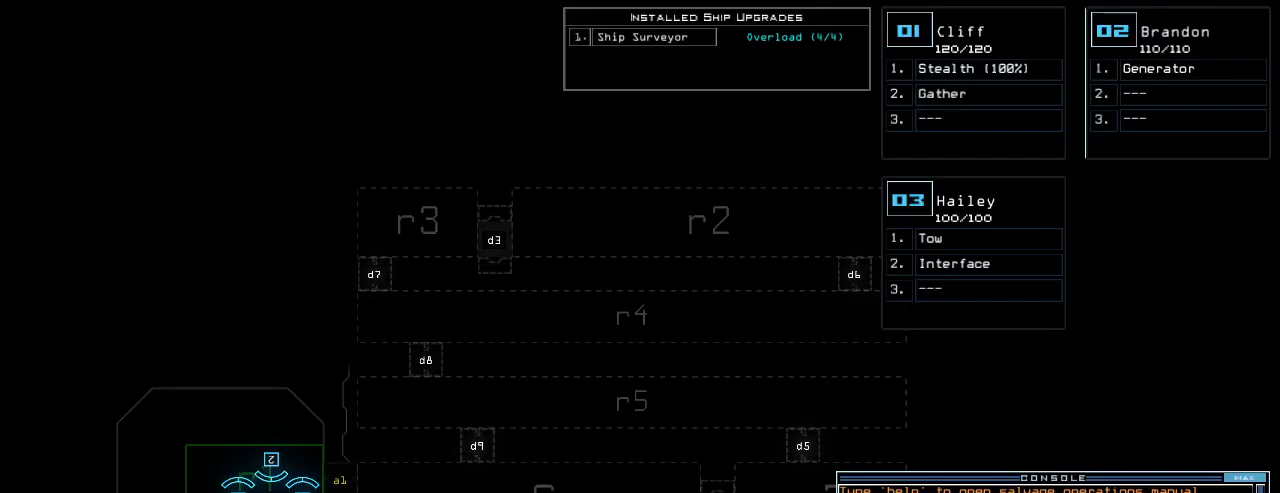
{"keys": [], "events": []}
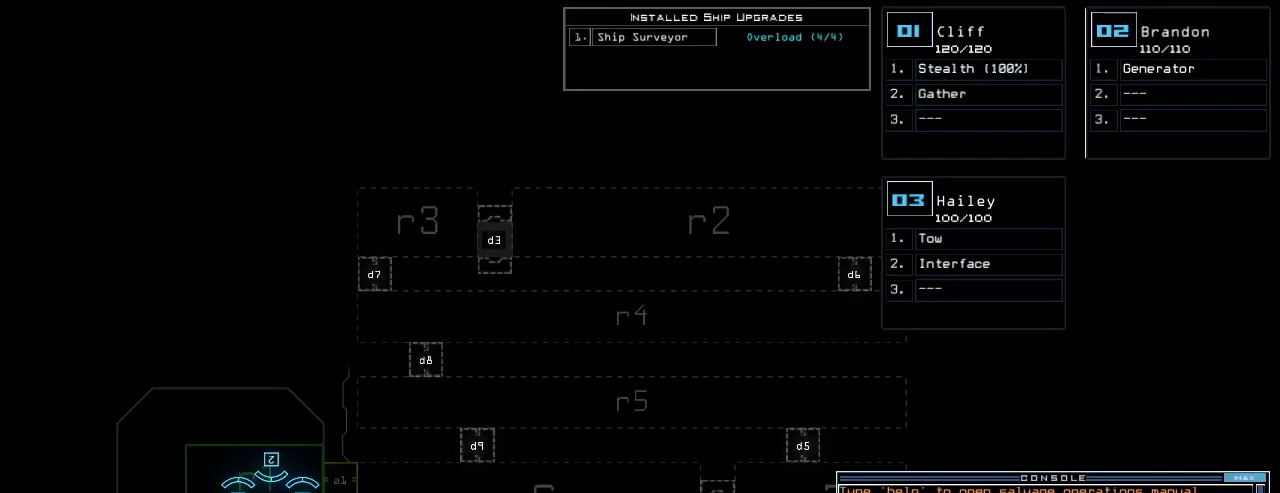
{"keys": [], "events": []}
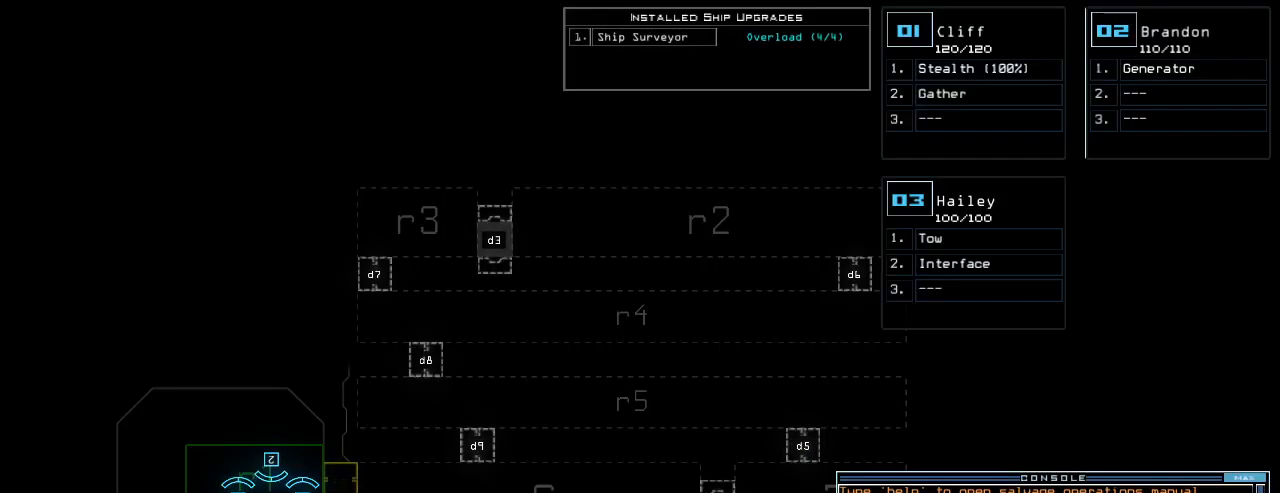
{"keys": [], "events": []}
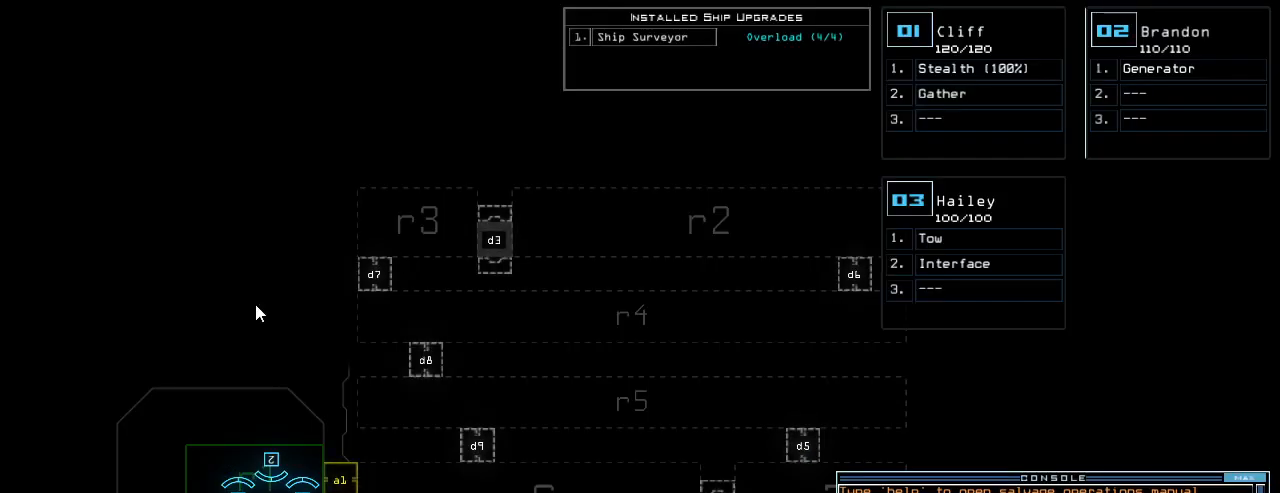
{"keys": [], "events": []}
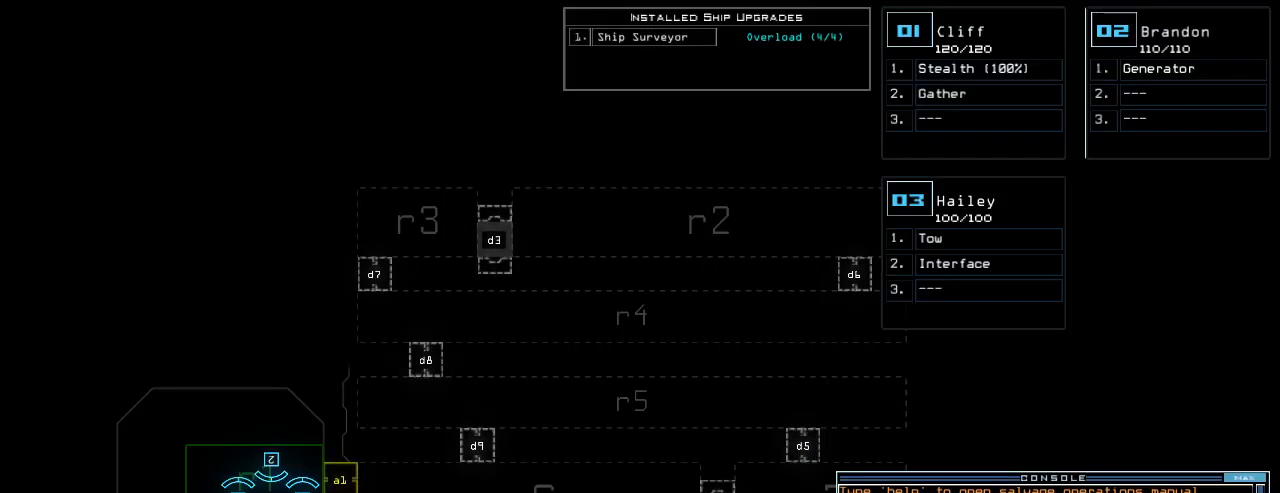
{"keys": ["right"], "events": [[280, "right", "down"]]}
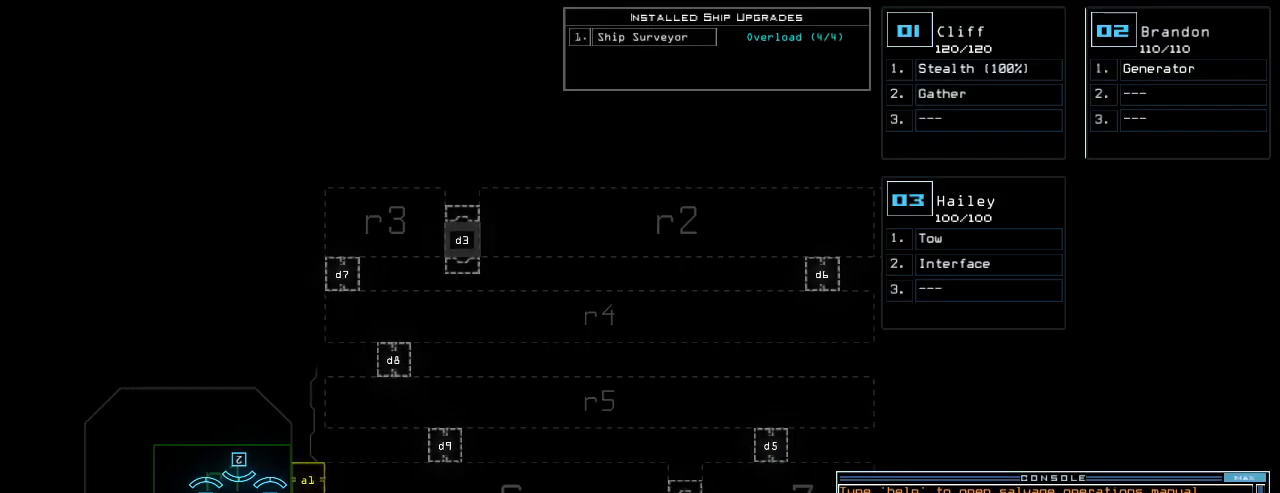
{"keys": [], "events": [[480, "right", "up"]]}
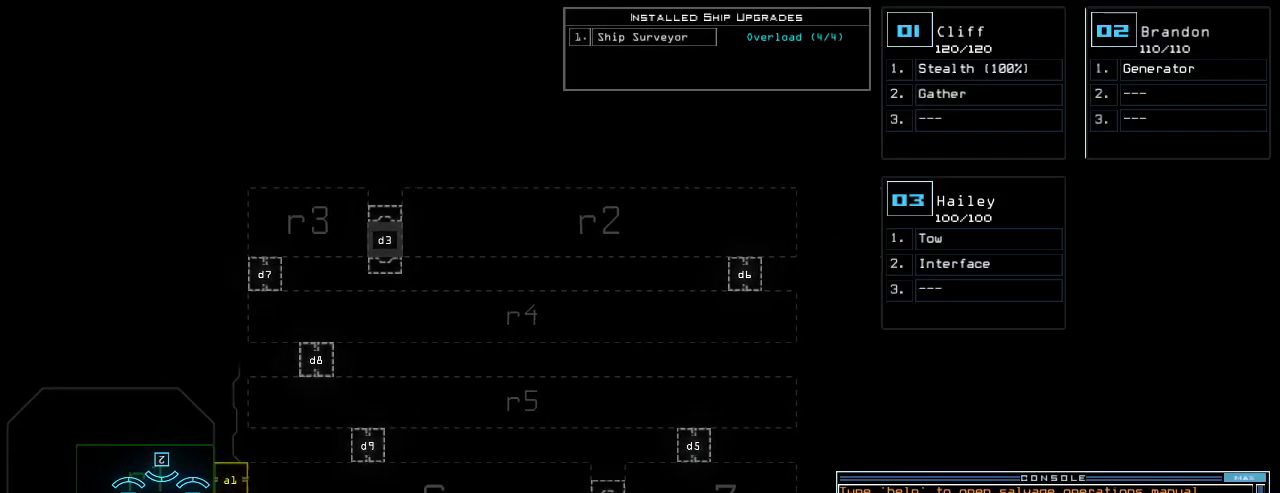
{"keys": ["right"], "events": [[380, "right", "down"]]}
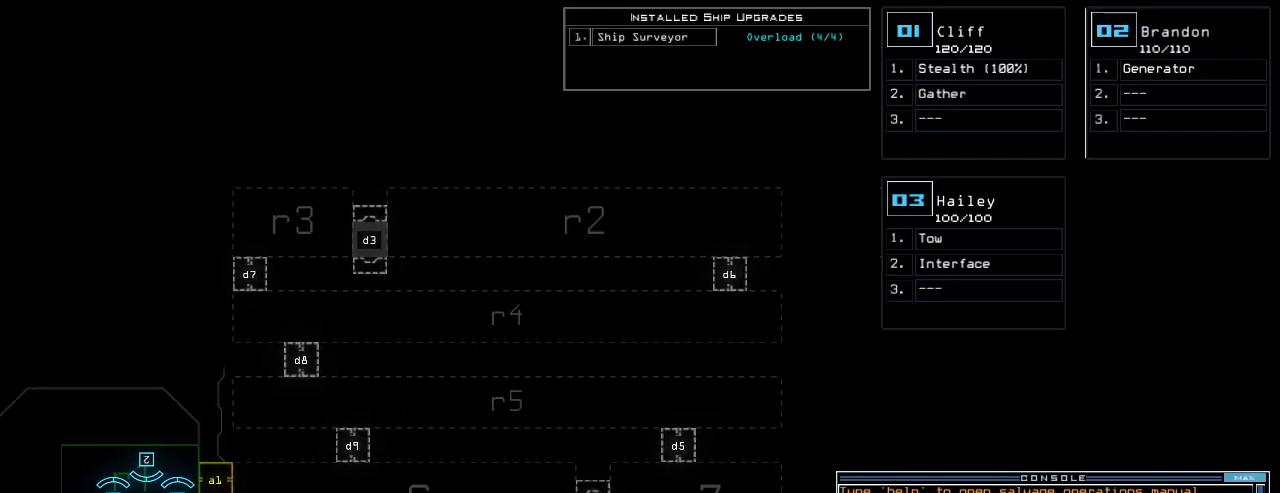
{"keys": [], "events": [[40, "right", "up"]]}
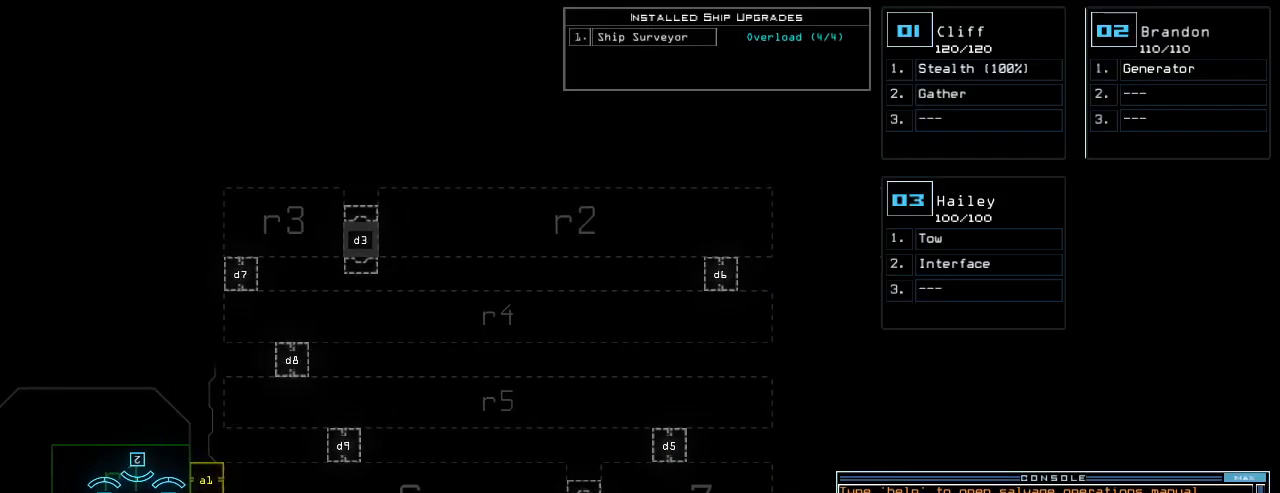
{"keys": [], "events": []}
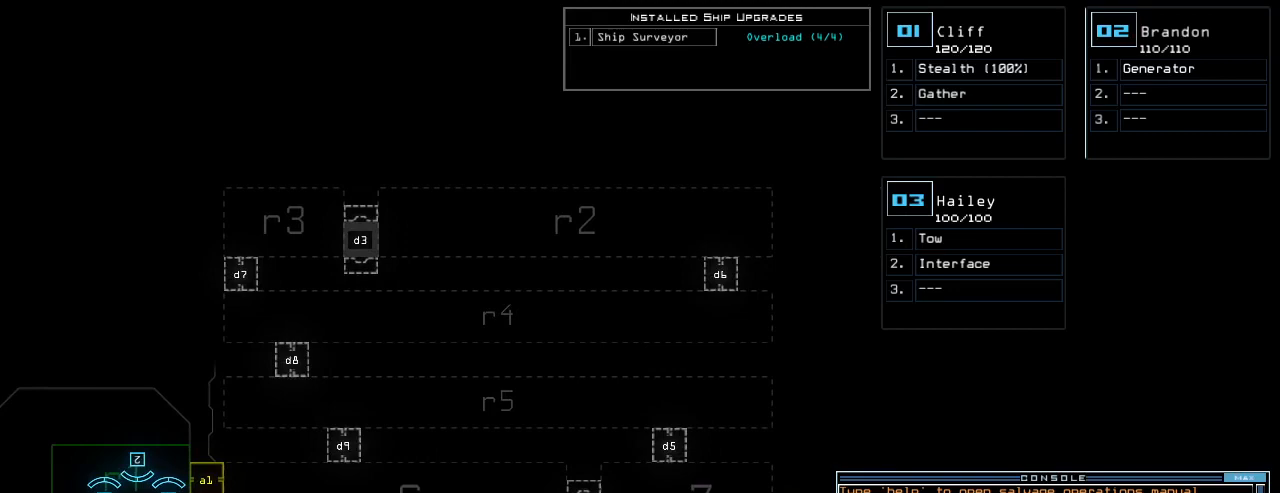
{"keys": [], "events": []}
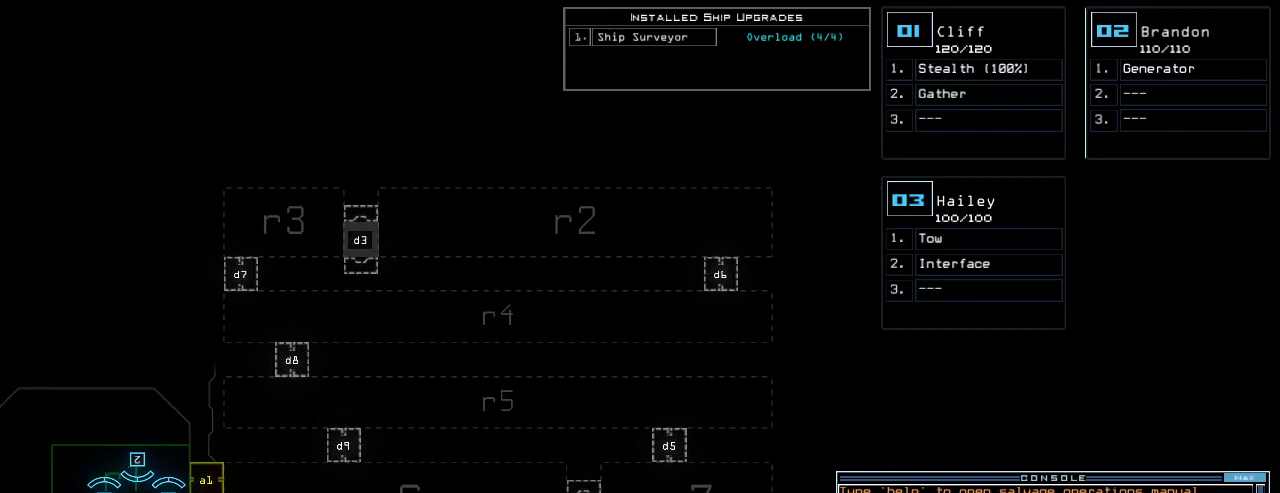
{"keys": ["a"], "events": [[300, "s", "down"], [420, "s", "up"], [420, "t", "down"], [480, "a", "down"], [480, "t", "up"]]}
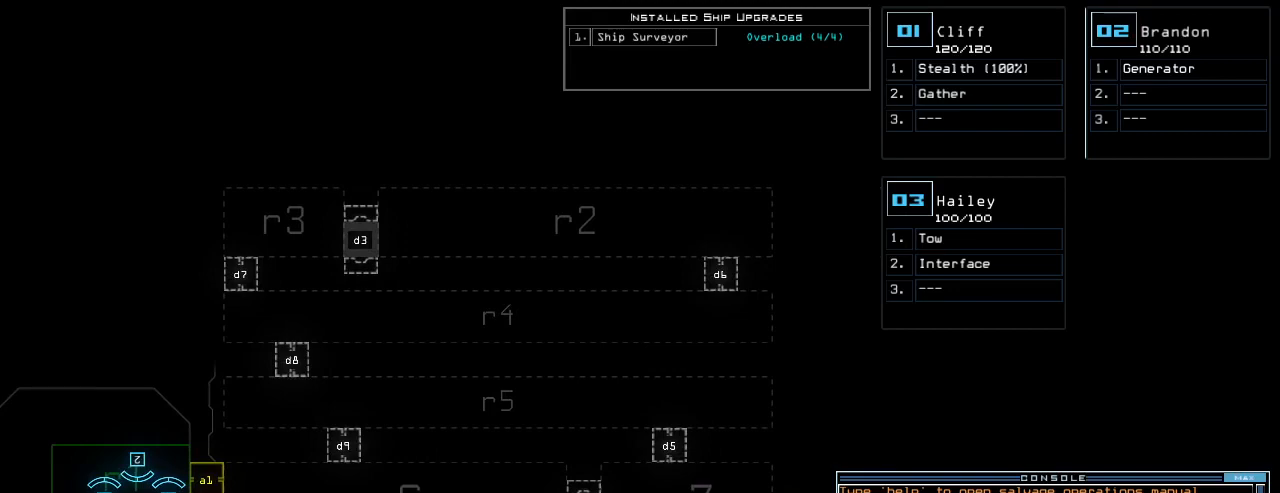
{"keys": [], "events": [[60, "return", "down"], [80, "a", "up"], [140, "return", "up"]]}
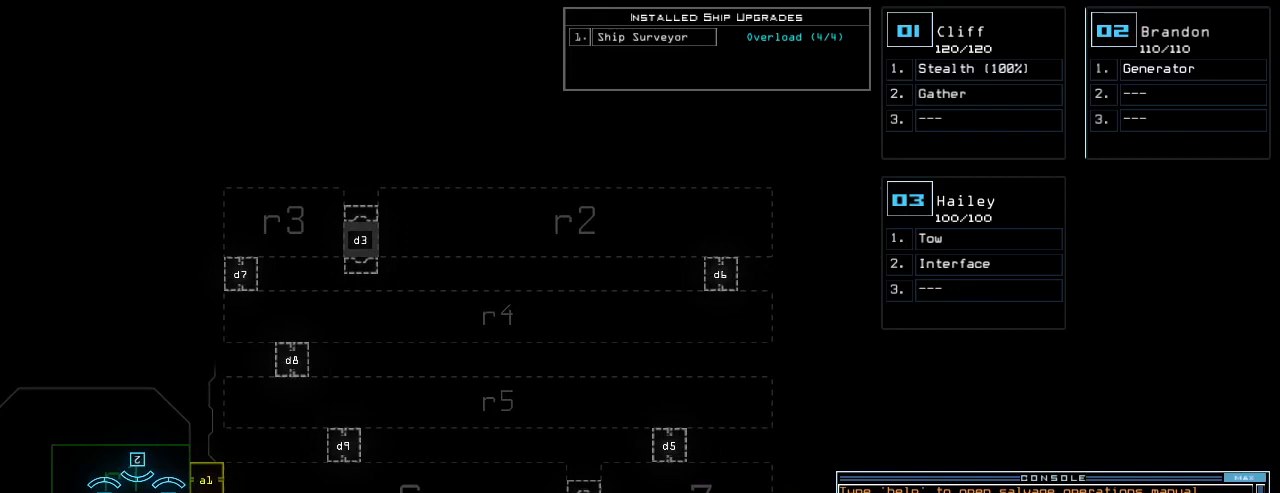
{"keys": [], "events": []}